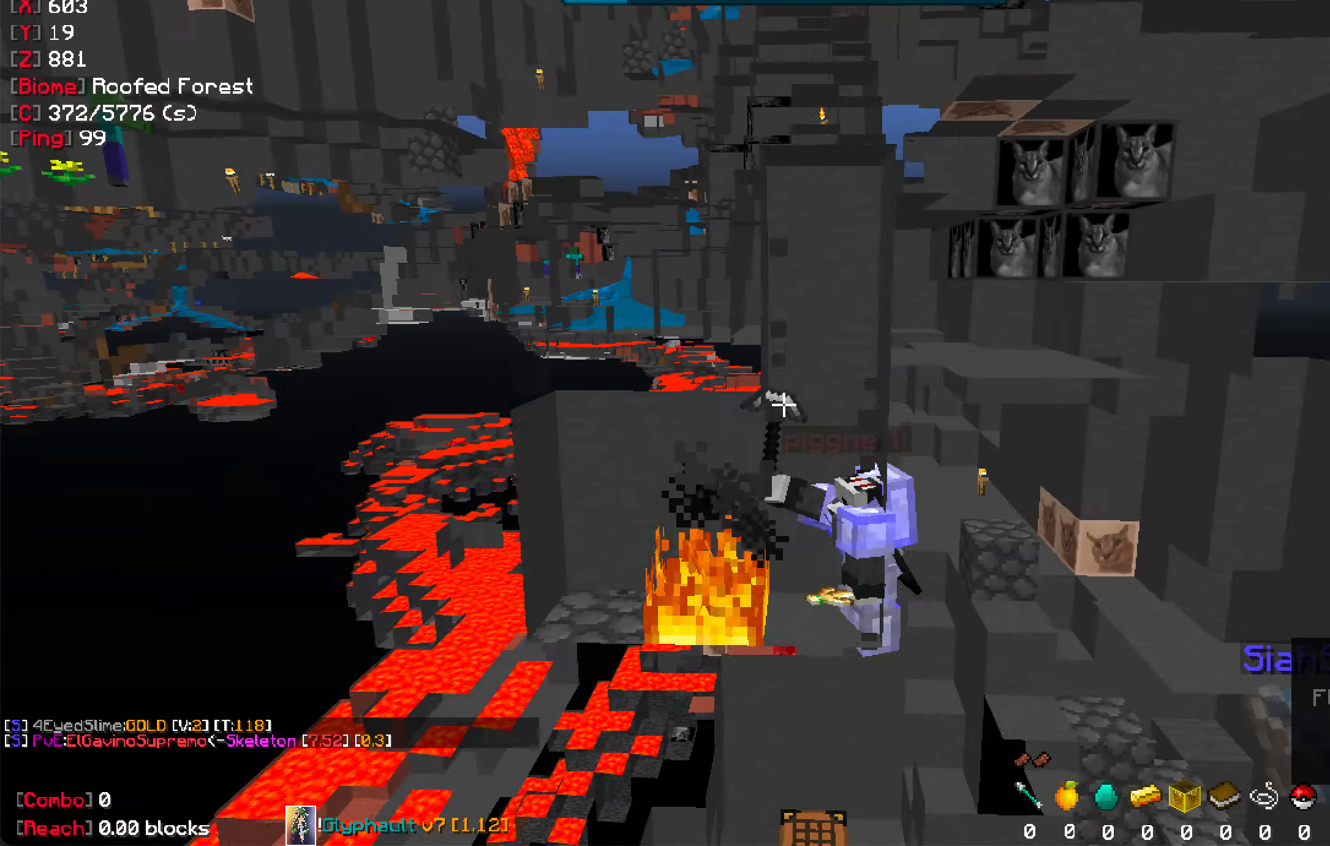
Gameplay with keyboard and mouse; each line is a JSON object with the keys and mouse buttons held at the frame after it. "events" lists presses ("down") and releases ("up") of "a", "d", "s", "space", "w", "mouse_left" and "mouse_right" between this image and that frame as [ms after this image, input, new state], when the widget could be followed in between. "mouse_left", "mouse_right" = the "left", "right" buttons of the "mouse" list. No other keys are recorded. Fast repeated clicks can show as one long hold. Mouse movement is not recorded.
{"keys": [], "mouse": [], "events": []}
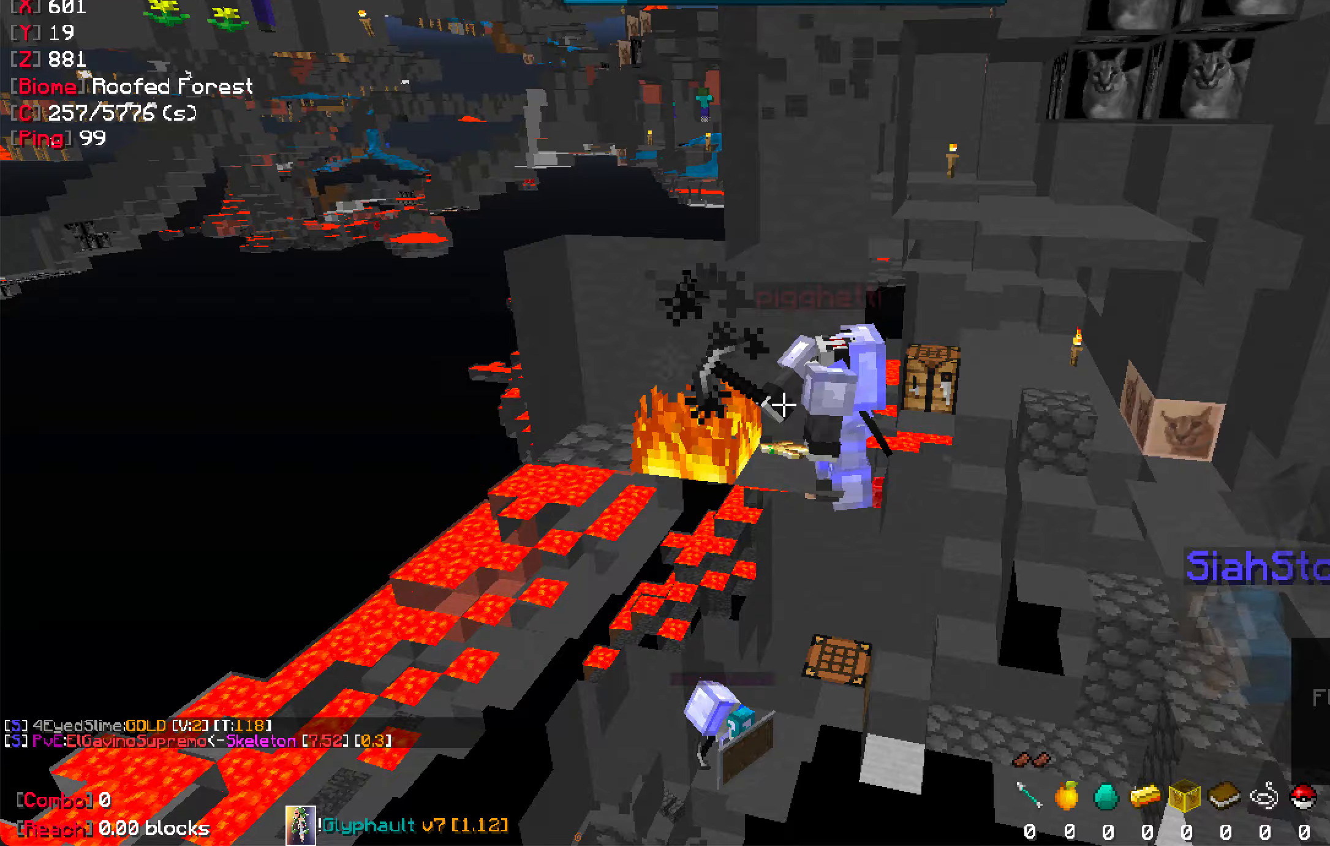
{"keys": [], "mouse": [], "events": []}
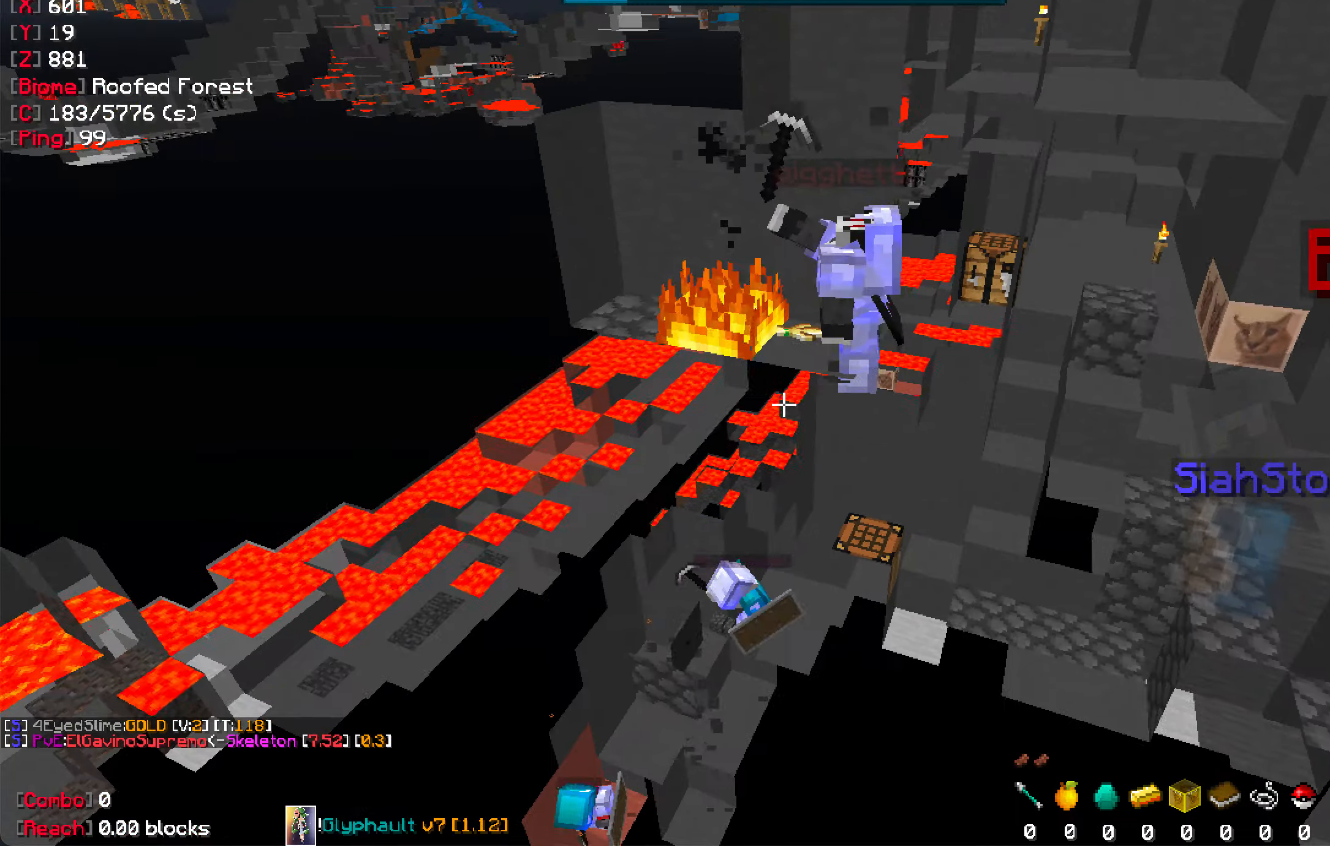
{"keys": [], "mouse": [], "events": []}
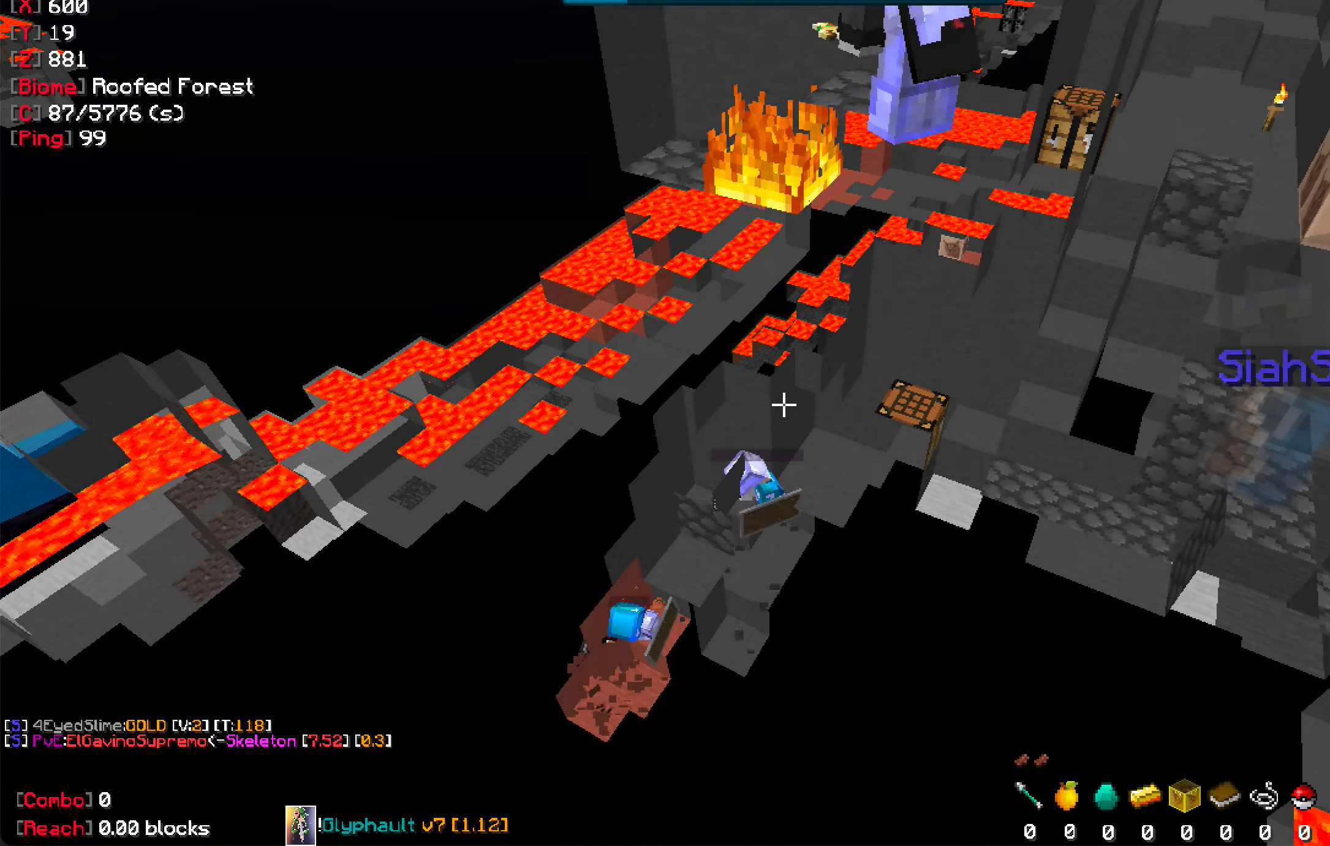
{"keys": ["s"], "mouse": [], "events": [[500, "s", "down"]]}
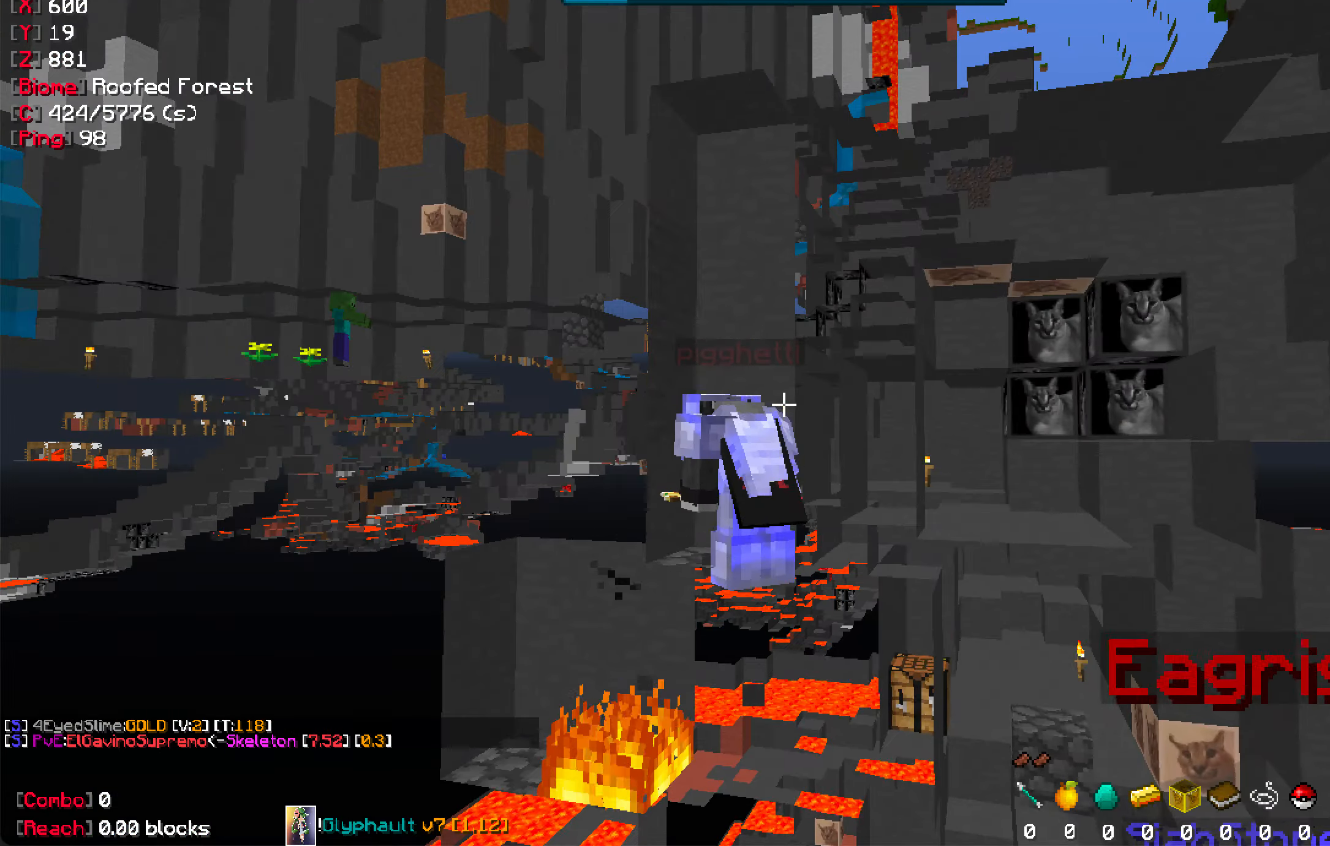
{"keys": [], "mouse": [], "events": [[217, "s", "up"], [317, "a", "down"], [500, "a", "up"]]}
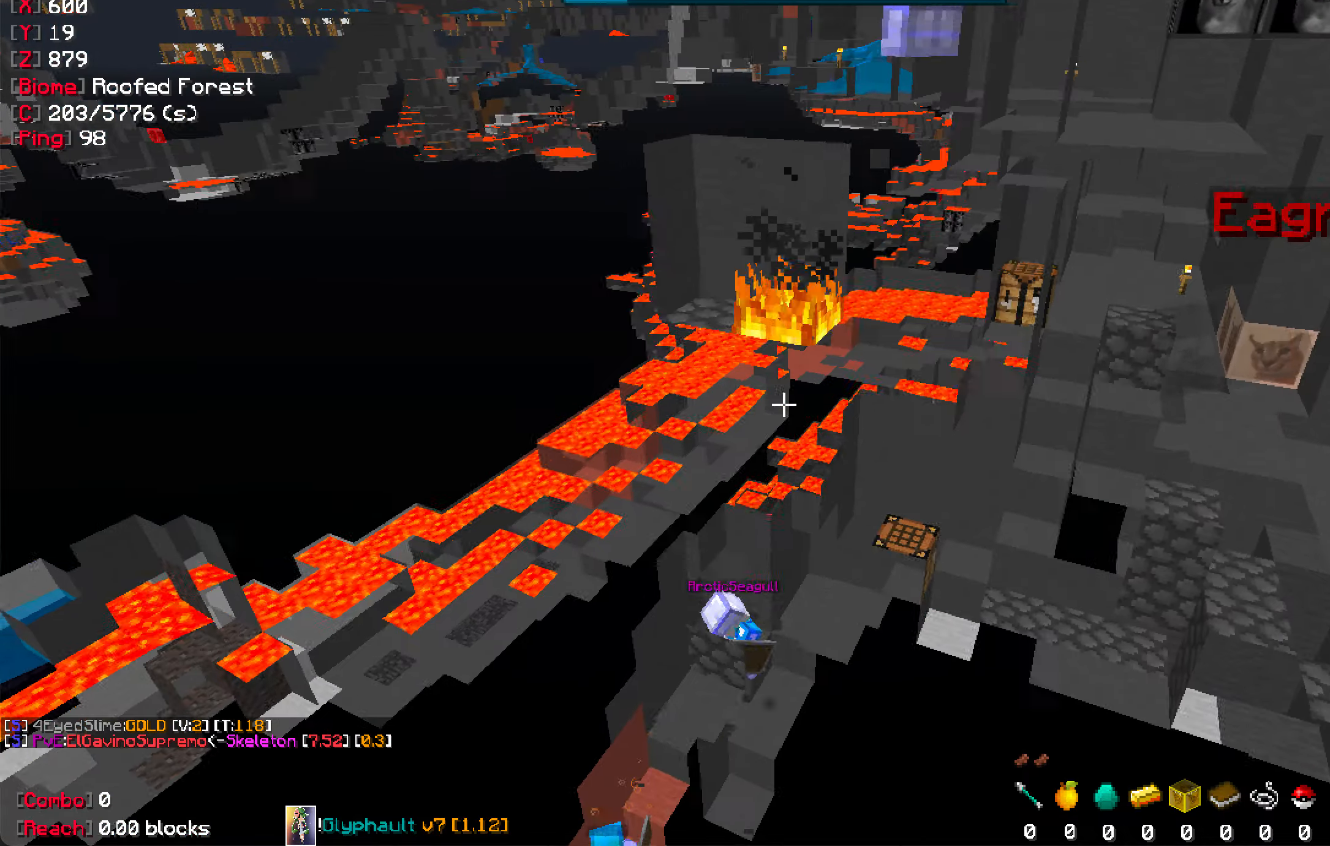
{"keys": [], "mouse": [], "events": [[217, "d", "down"], [333, "d", "up"]]}
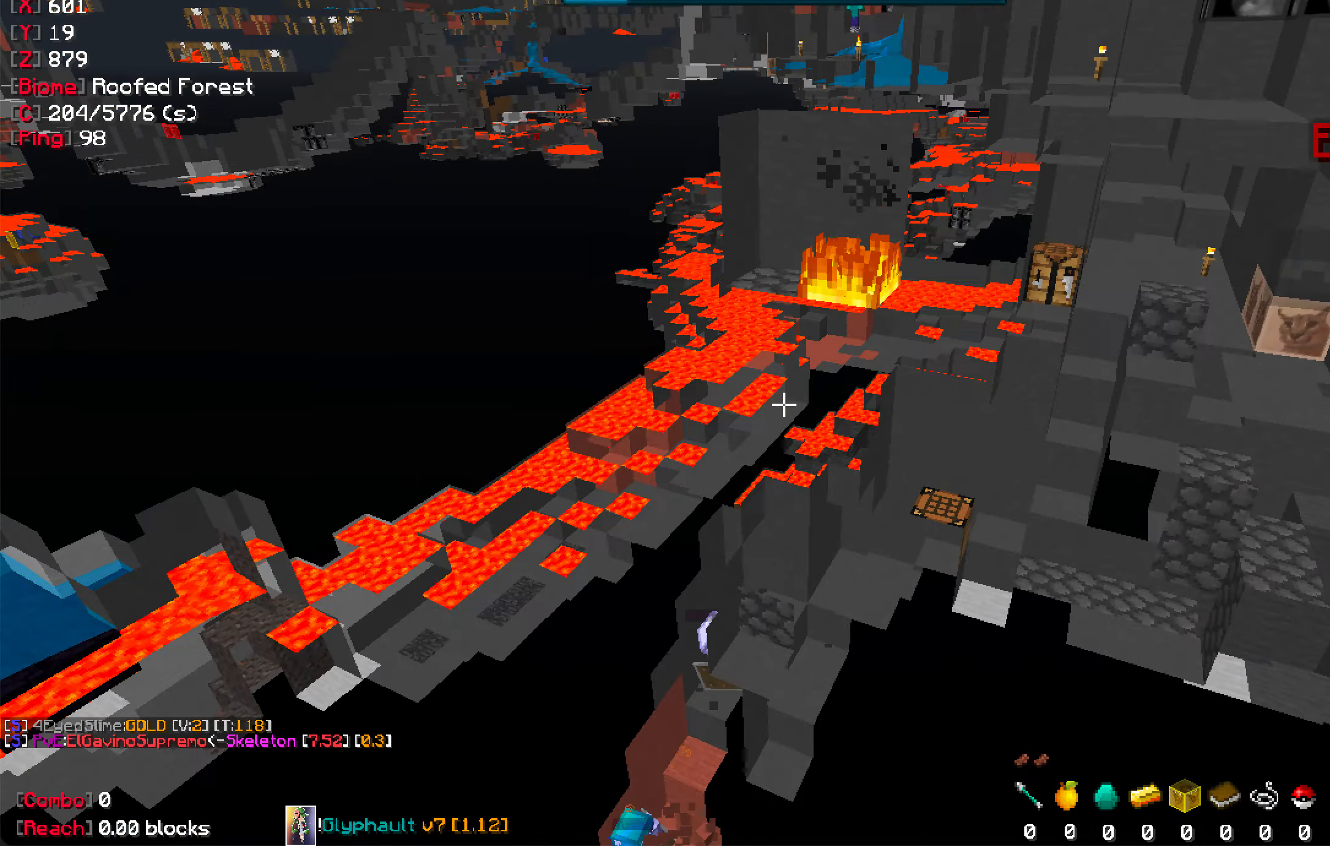
{"keys": [], "mouse": [], "events": []}
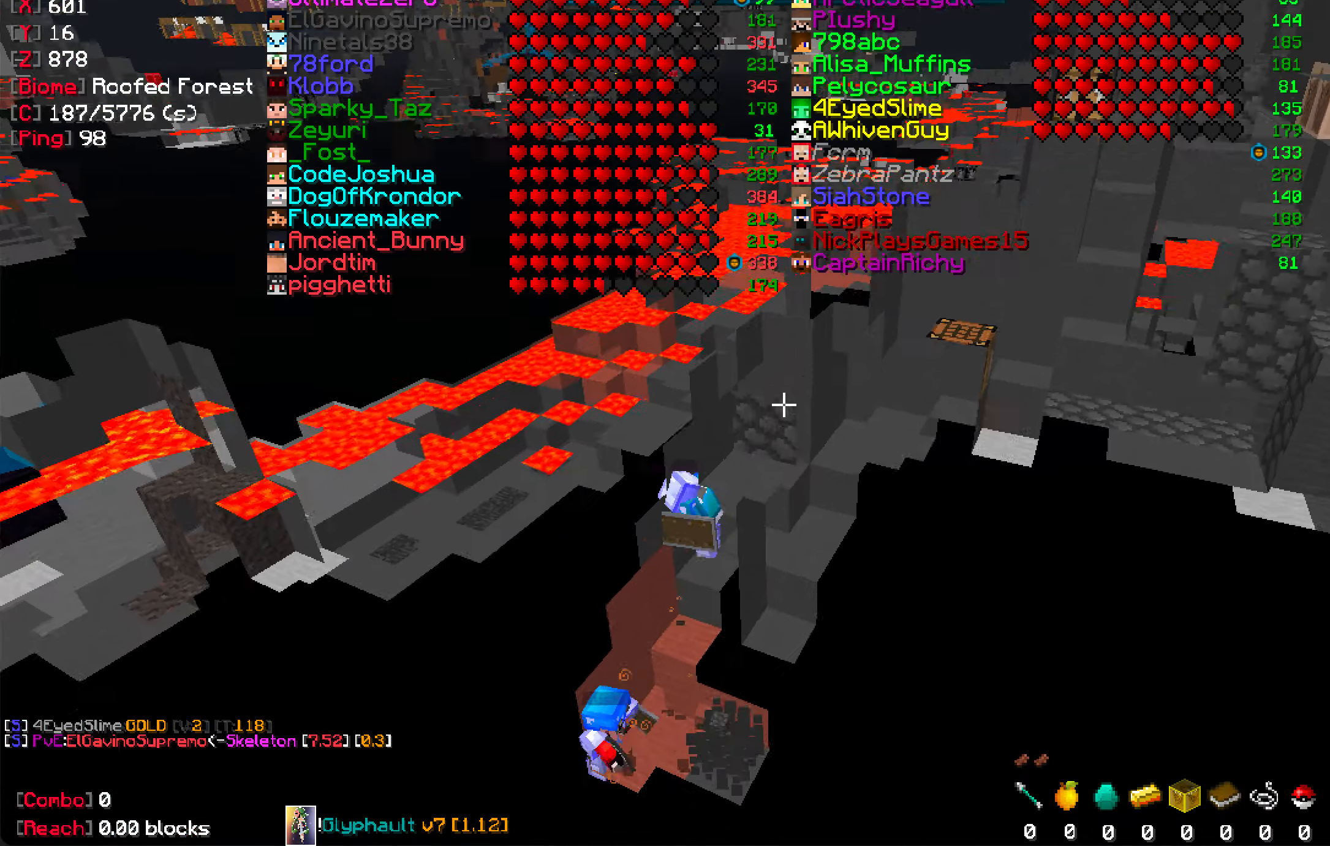
{"keys": [], "mouse": [], "events": []}
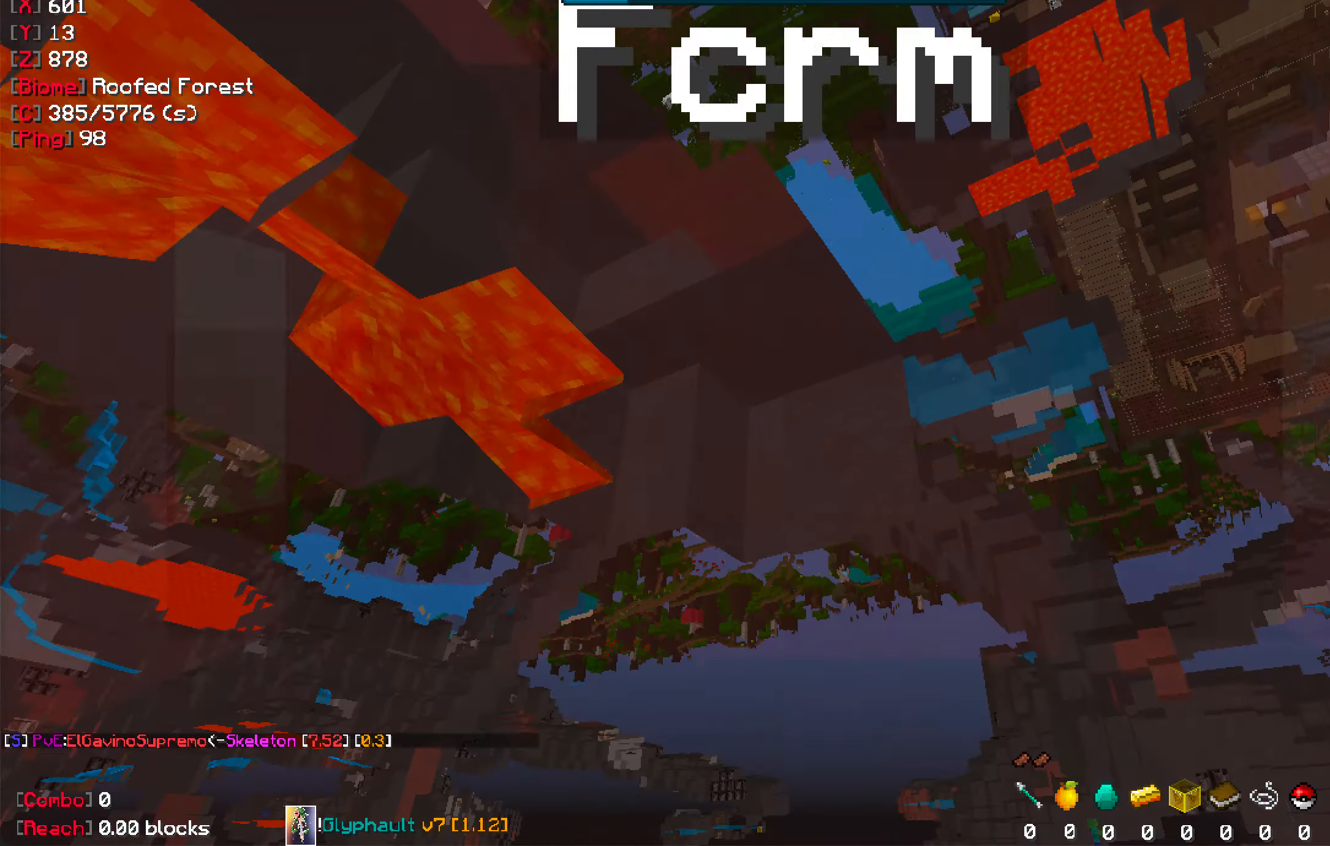
{"keys": [], "mouse": [], "events": []}
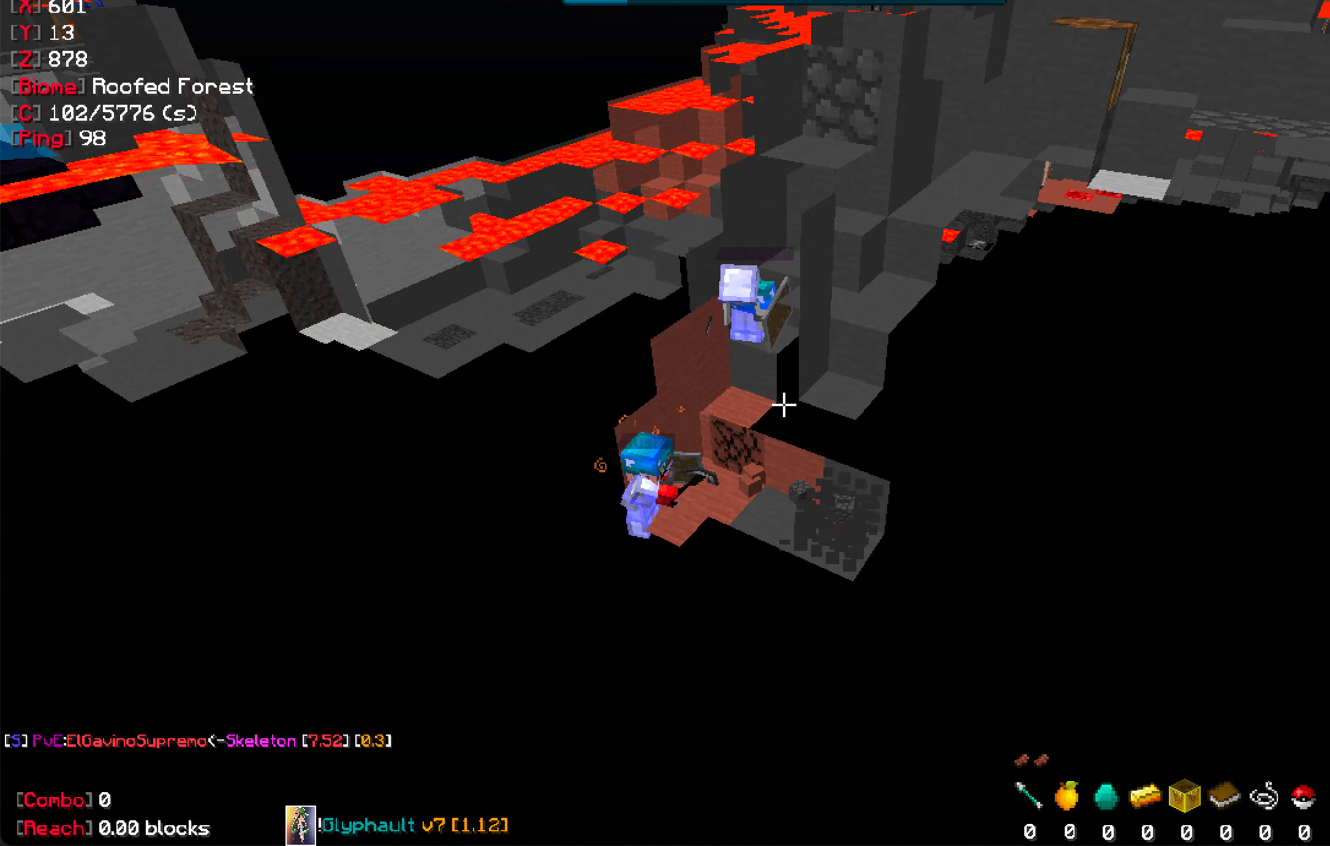
{"keys": [], "mouse": [], "events": []}
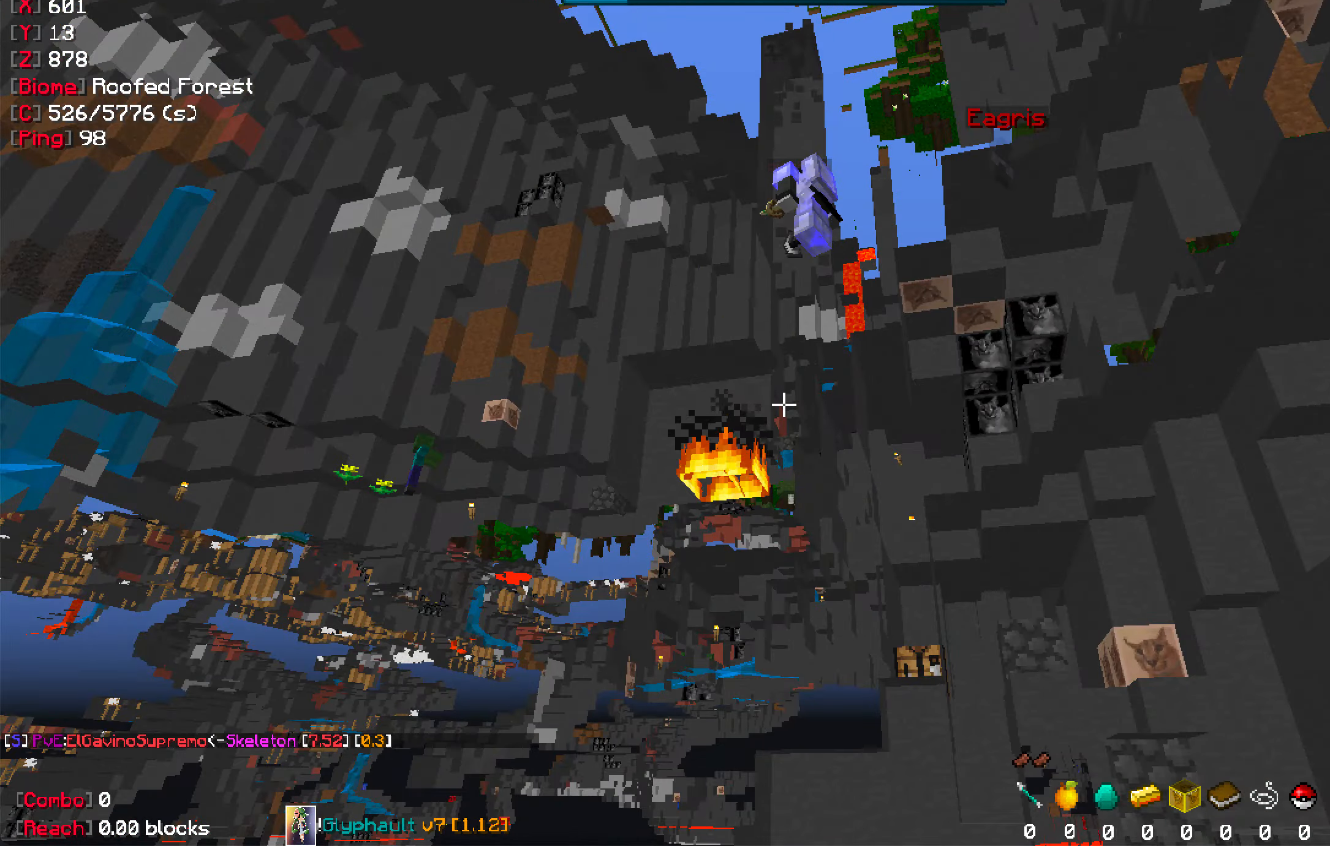
{"keys": ["space"], "mouse": [], "events": [[183, "space", "down"]]}
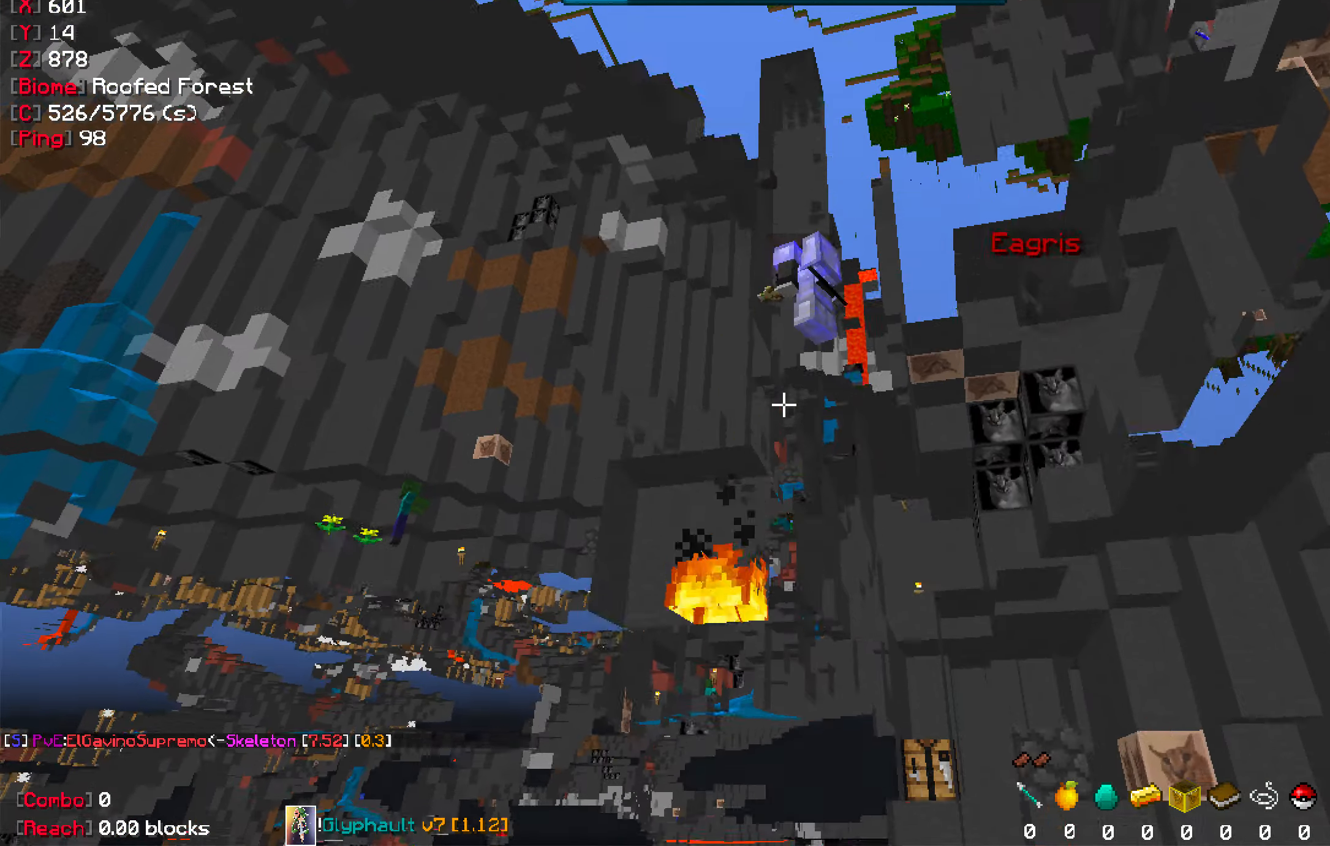
{"keys": ["space"], "mouse": [], "events": []}
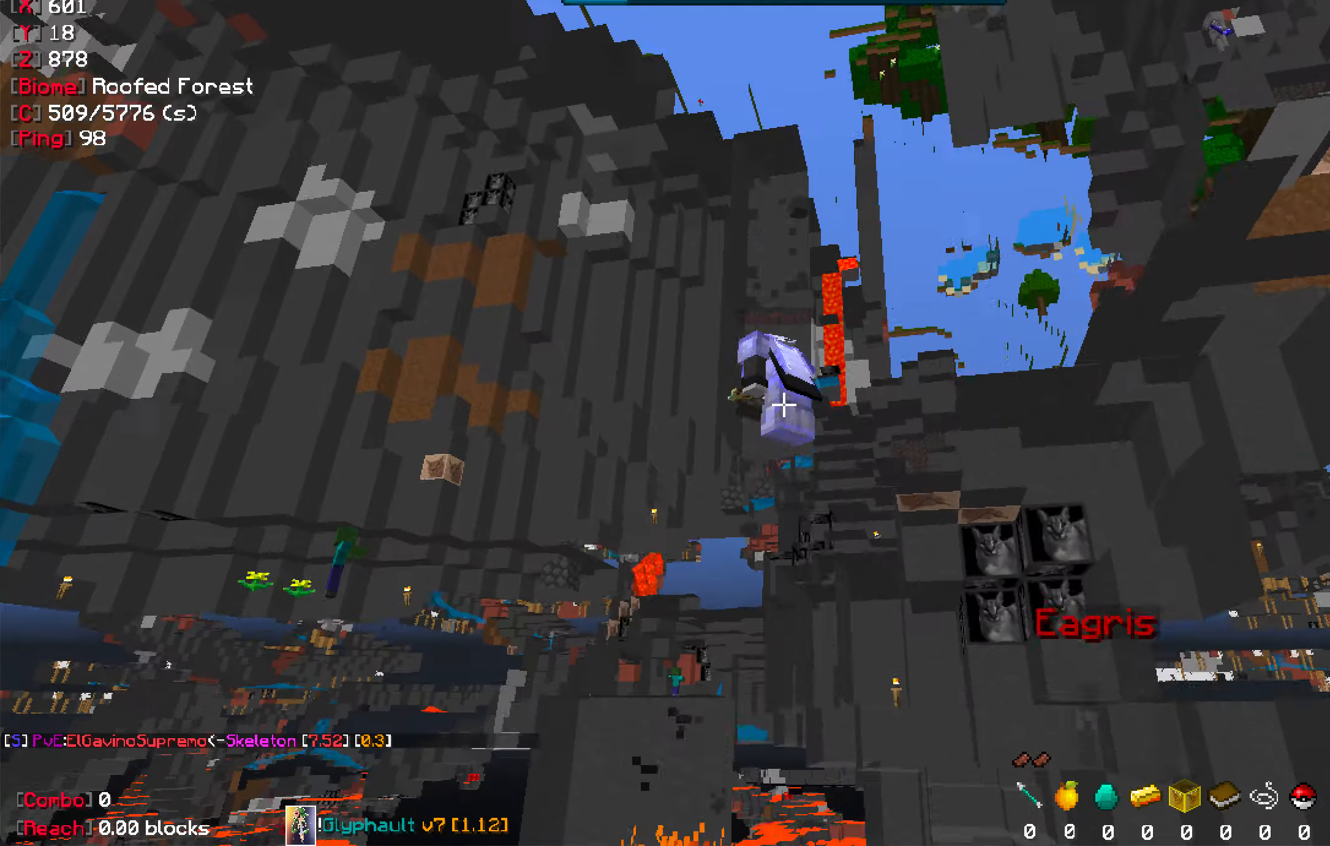
{"keys": ["d", "space"], "mouse": [], "events": [[334, "d", "down"]]}
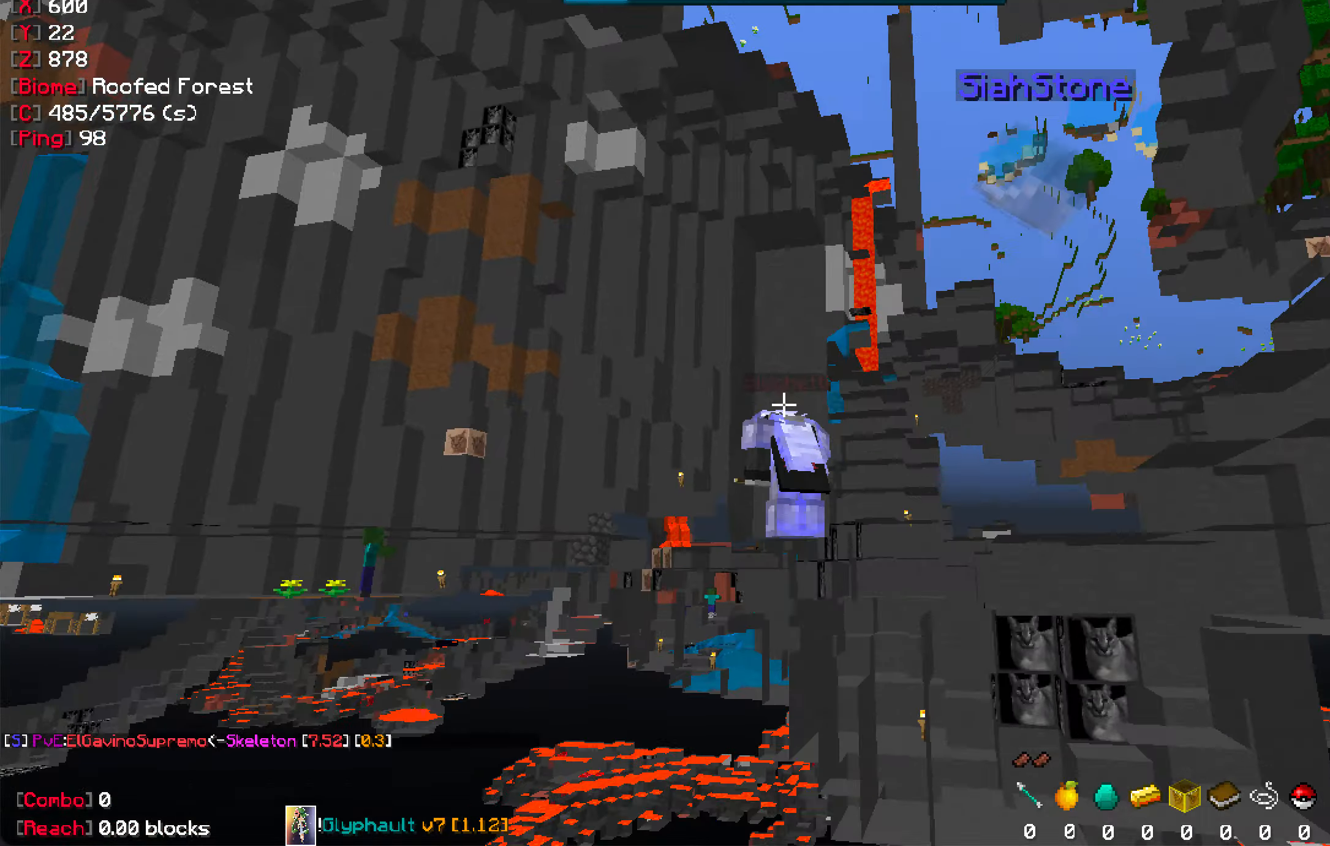
{"keys": [], "mouse": [], "events": [[17, "d", "up"], [200, "space", "up"], [334, "d", "down"], [450, "d", "up"]]}
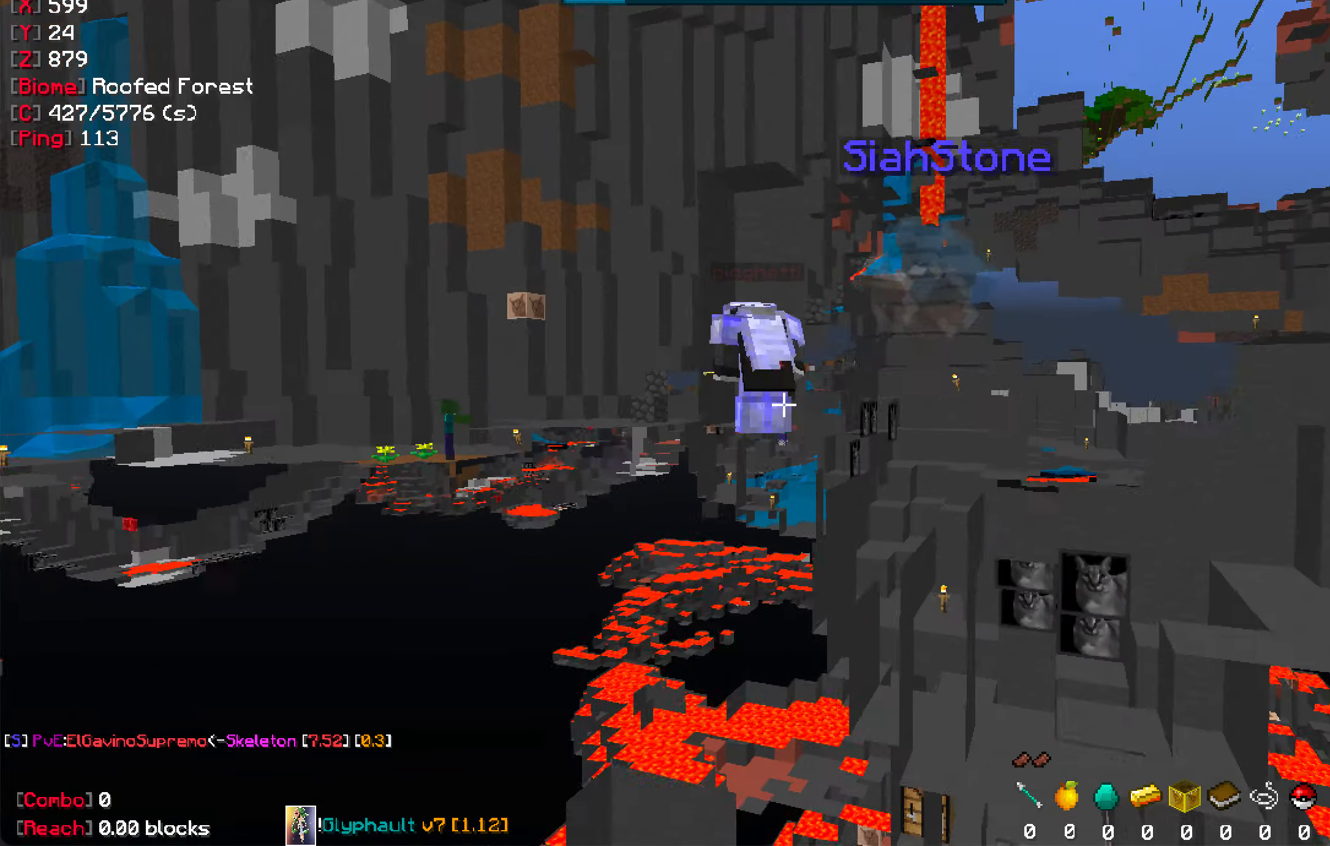
{"keys": ["w"], "mouse": [], "events": [[17, "space", "down"], [100, "w", "down"], [250, "space", "up"]]}
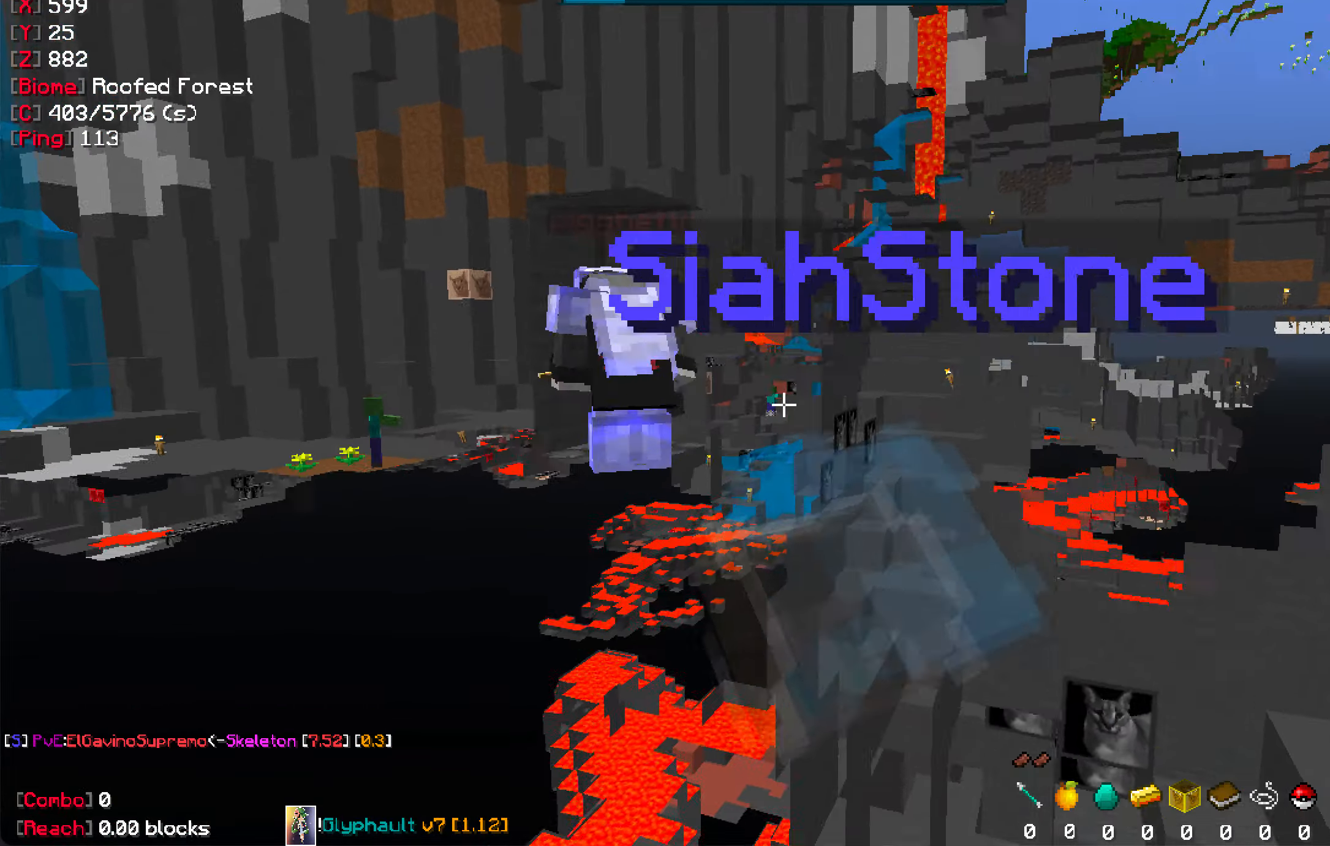
{"keys": [], "mouse": [], "events": [[117, "w", "up"], [217, "space", "down"], [384, "space", "up"]]}
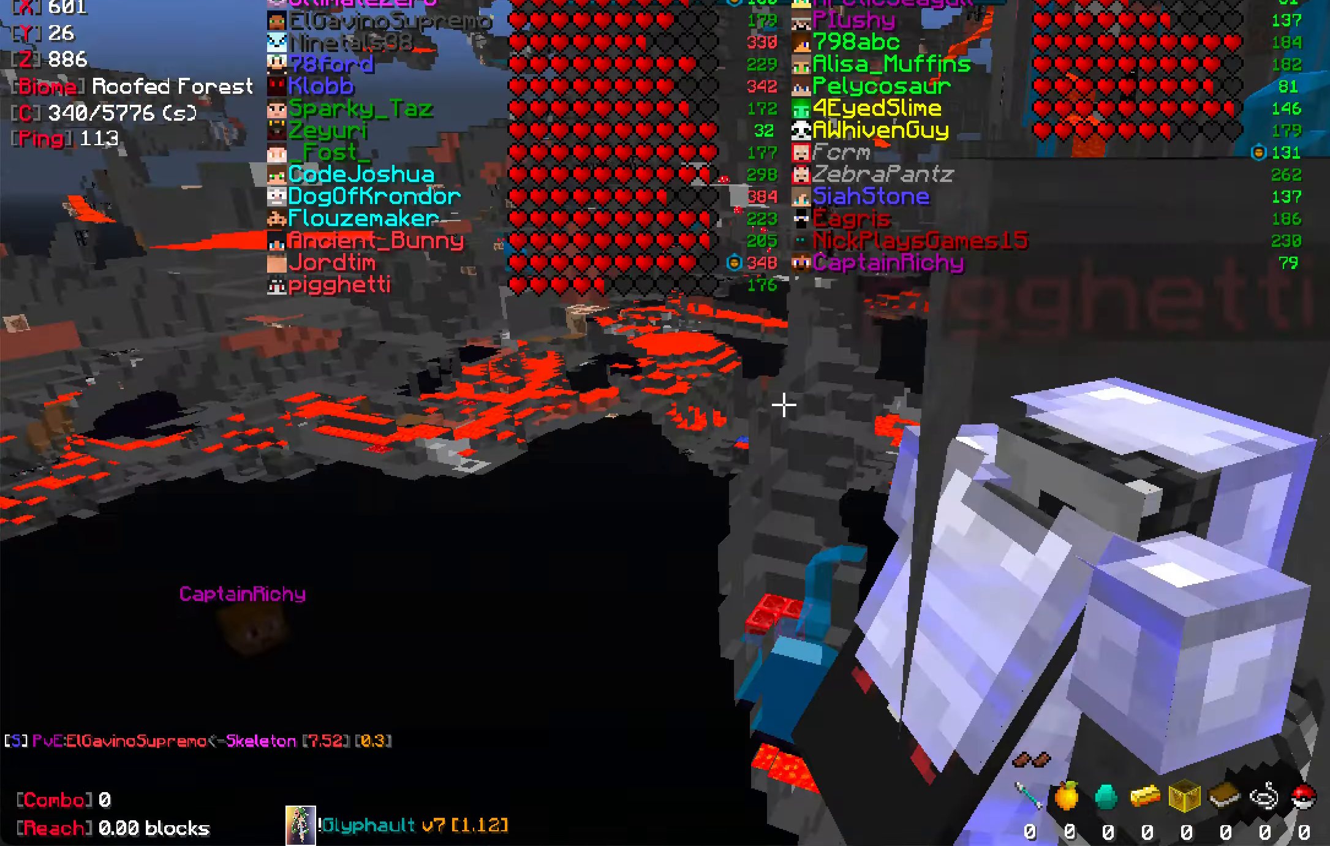
{"keys": [], "mouse": [], "events": [[84, "s", "down"], [300, "s", "up"]]}
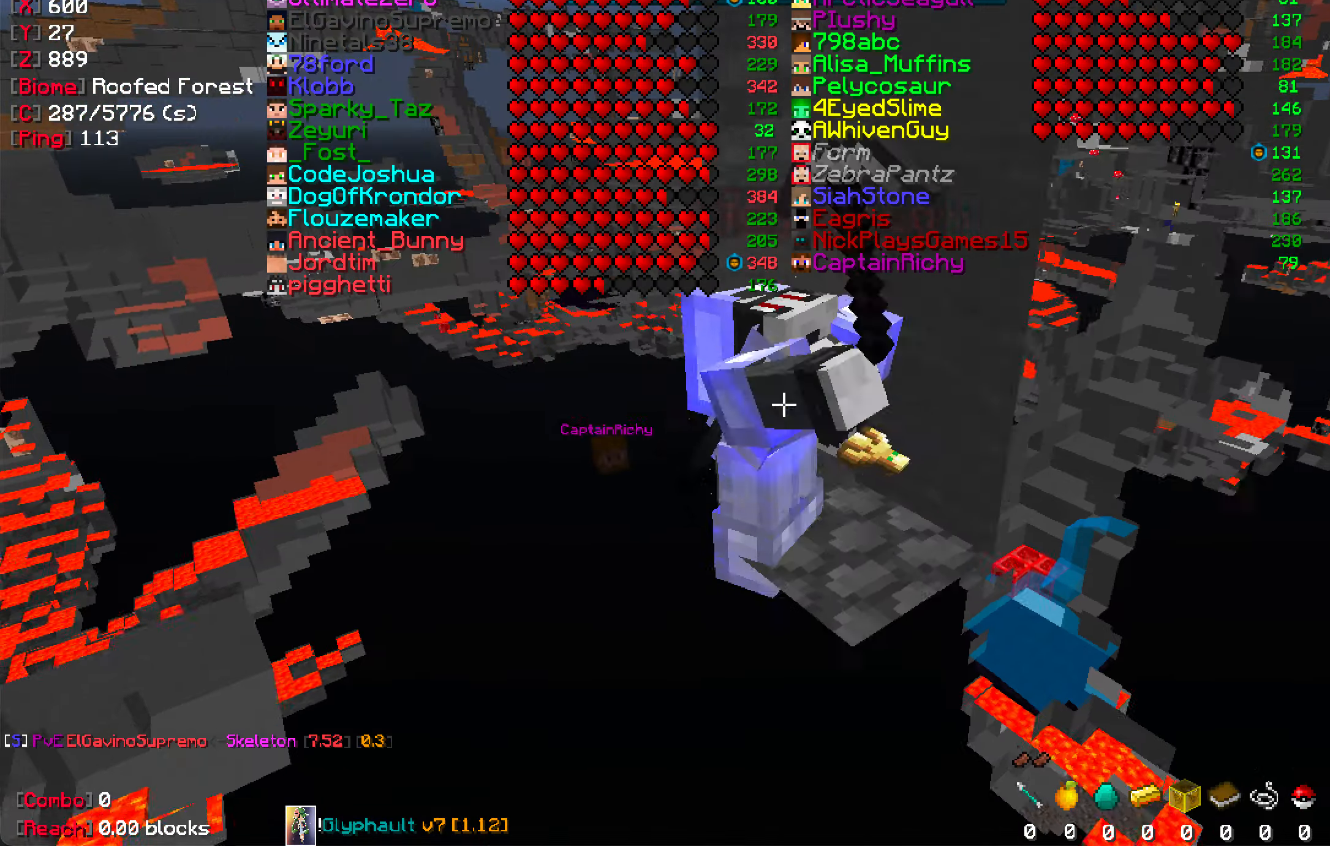
{"keys": ["space"], "mouse": [], "events": [[67, "d", "down"], [67, "w", "down"], [150, "w", "up"], [317, "d", "up"], [317, "space", "down"]]}
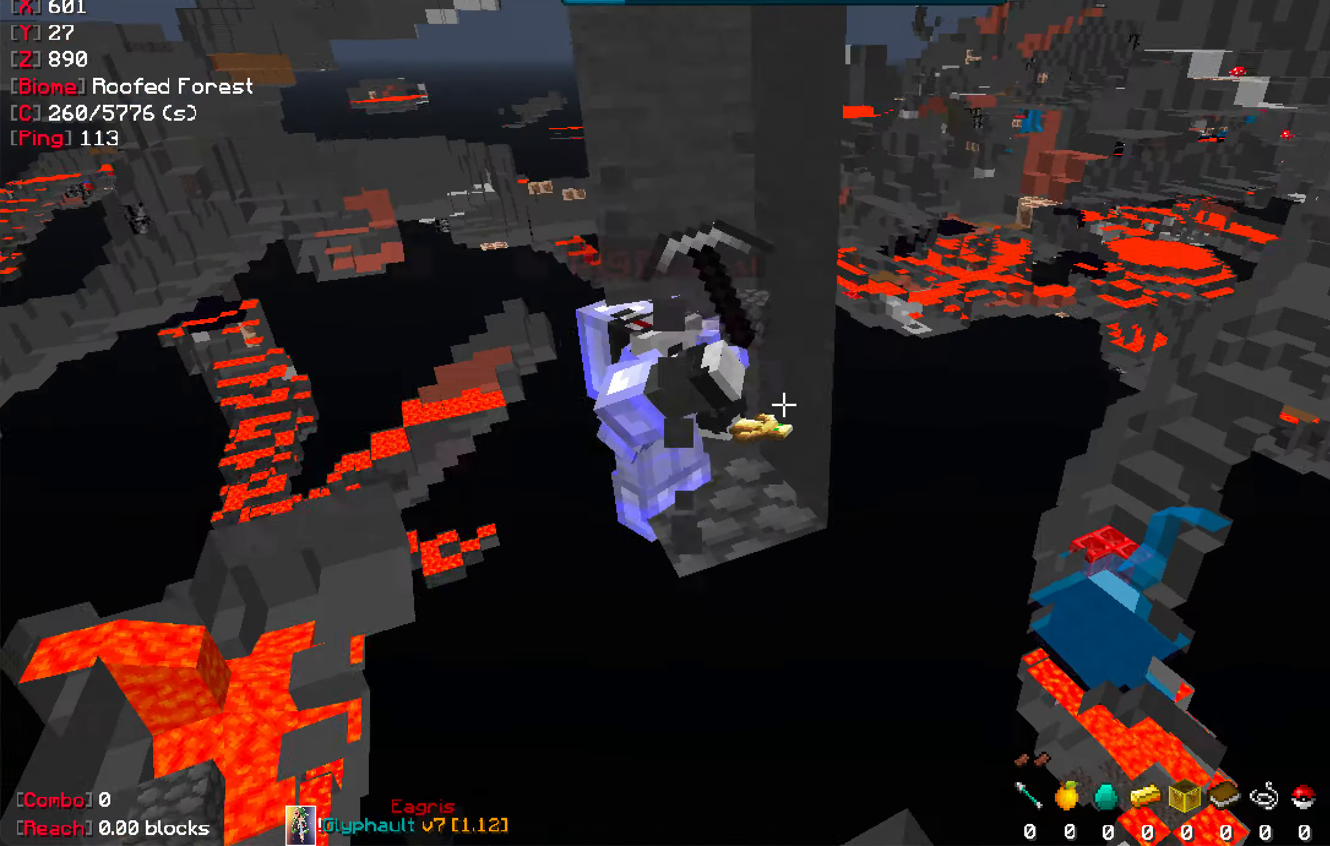
{"keys": [], "mouse": [], "events": [[184, "space", "up"]]}
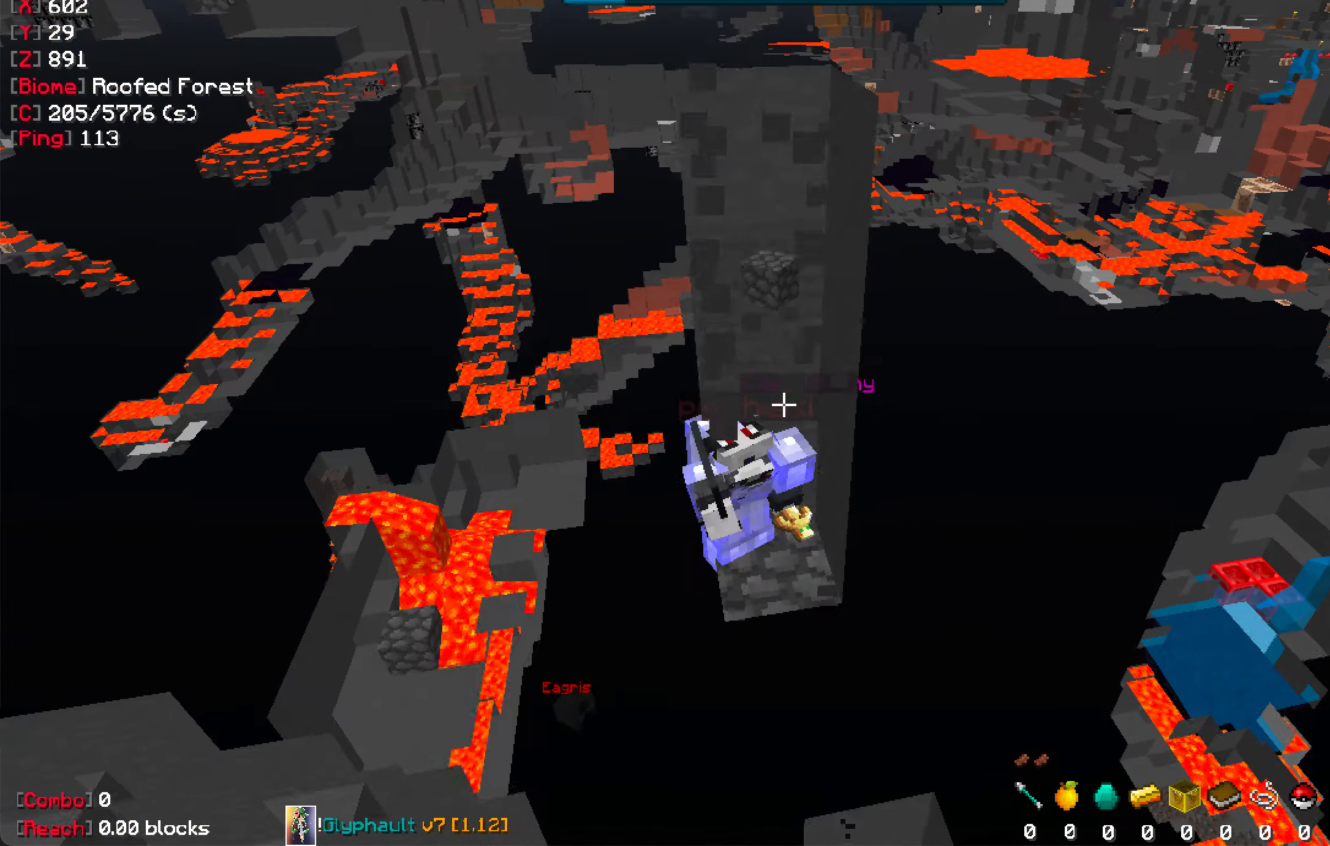
{"keys": ["d"], "mouse": [], "events": [[384, "d", "down"]]}
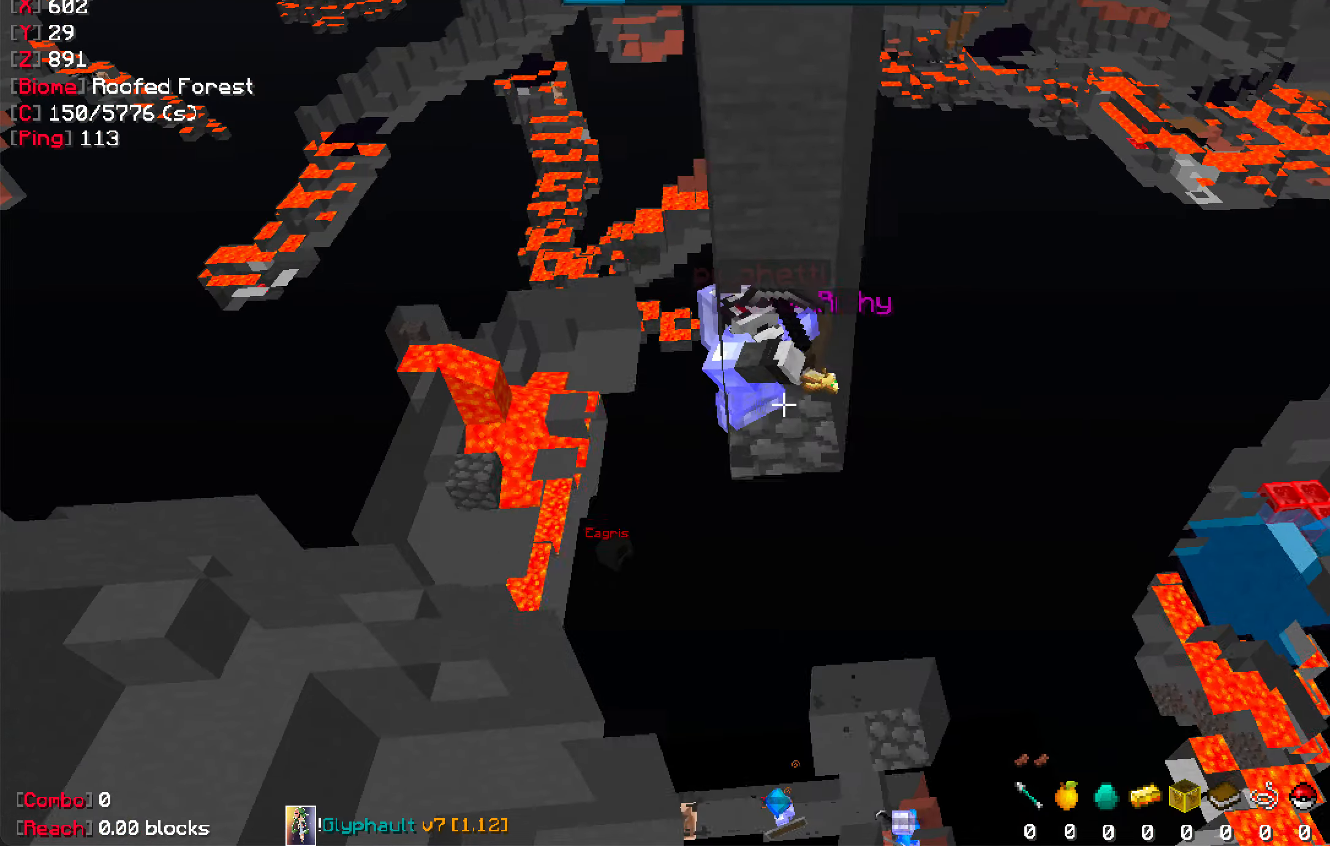
{"keys": [], "mouse": [], "events": [[200, "d", "up"]]}
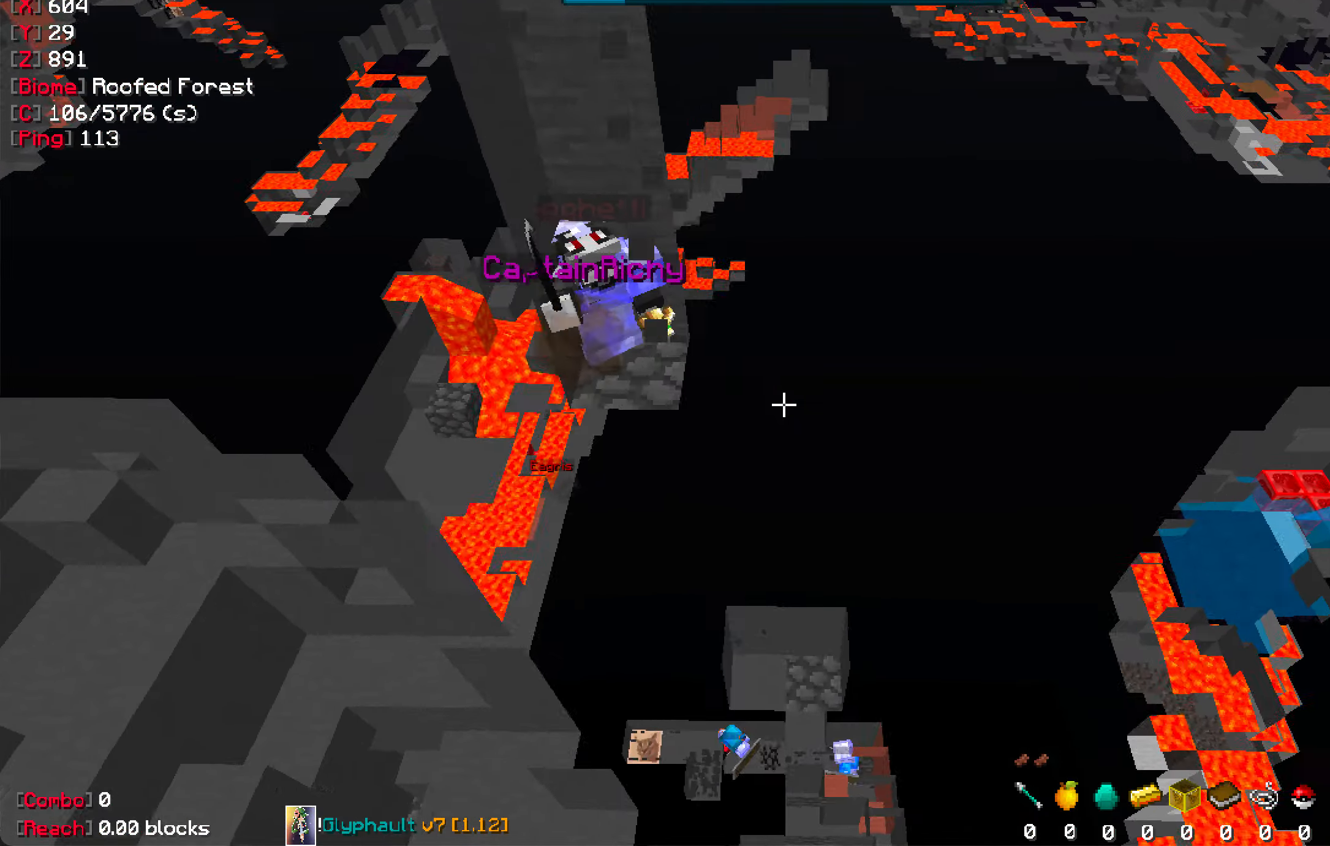
{"keys": ["d"], "mouse": [], "events": [[316, "d", "down"]]}
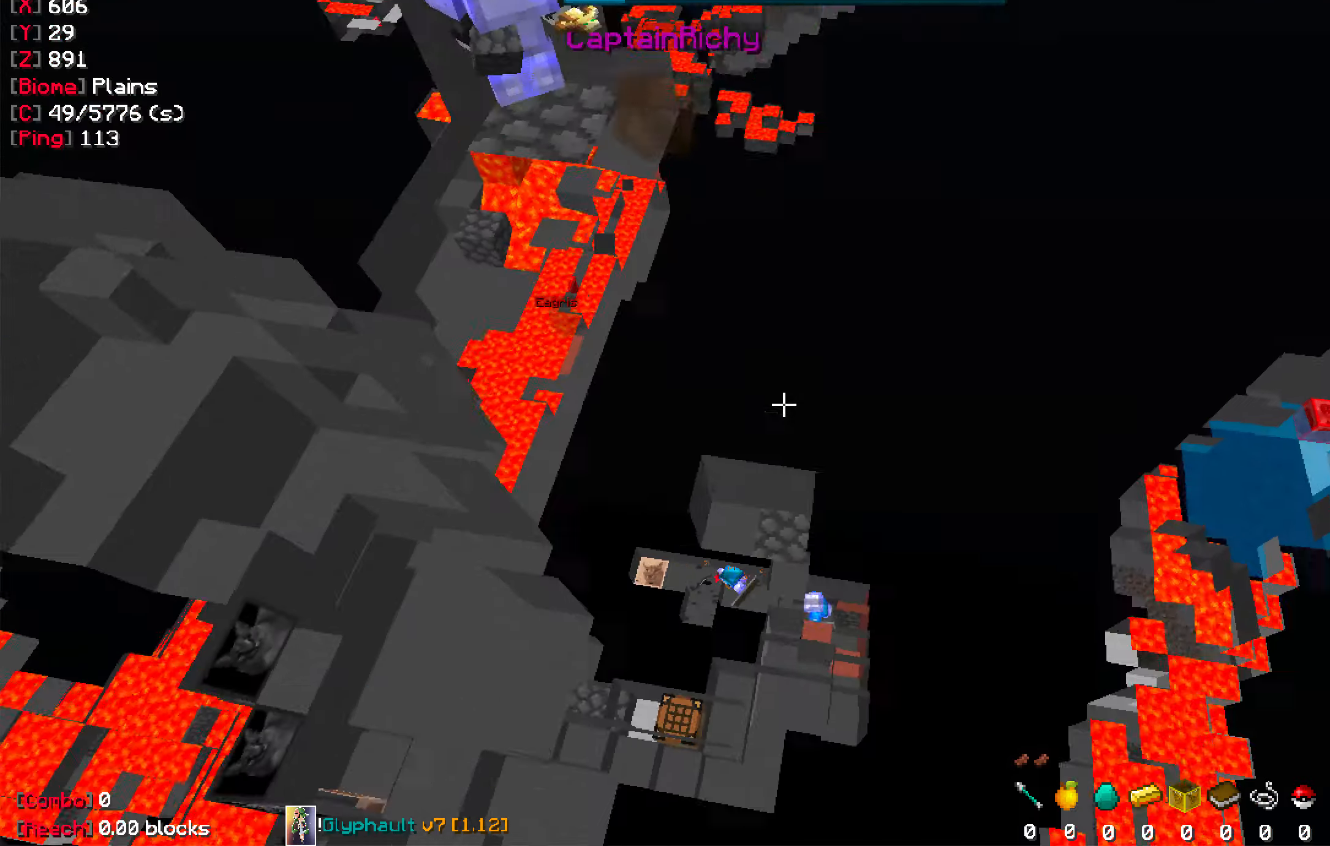
{"keys": [], "mouse": [], "events": [[66, "d", "up"]]}
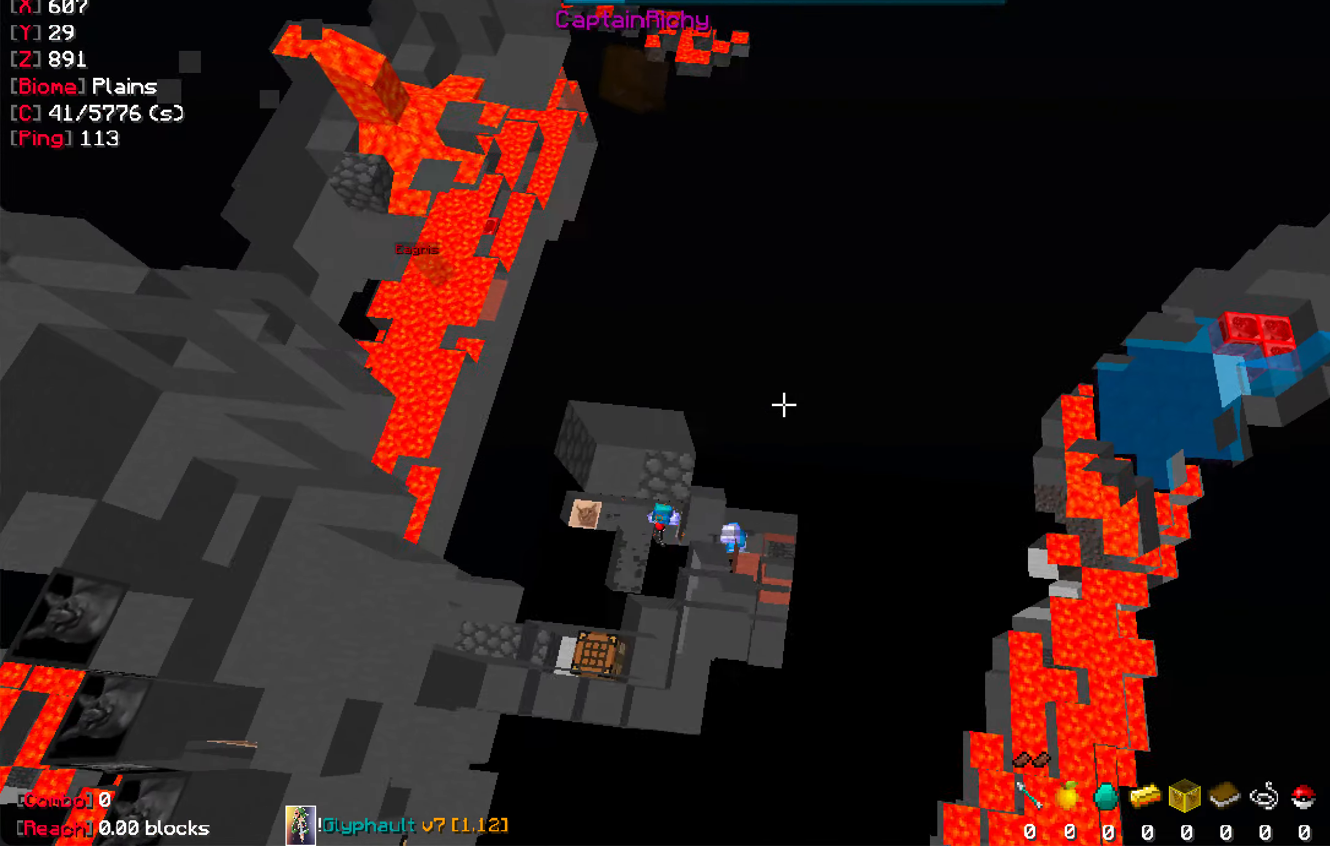
{"keys": [], "mouse": [], "events": [[383, "a", "down"], [483, "a", "up"]]}
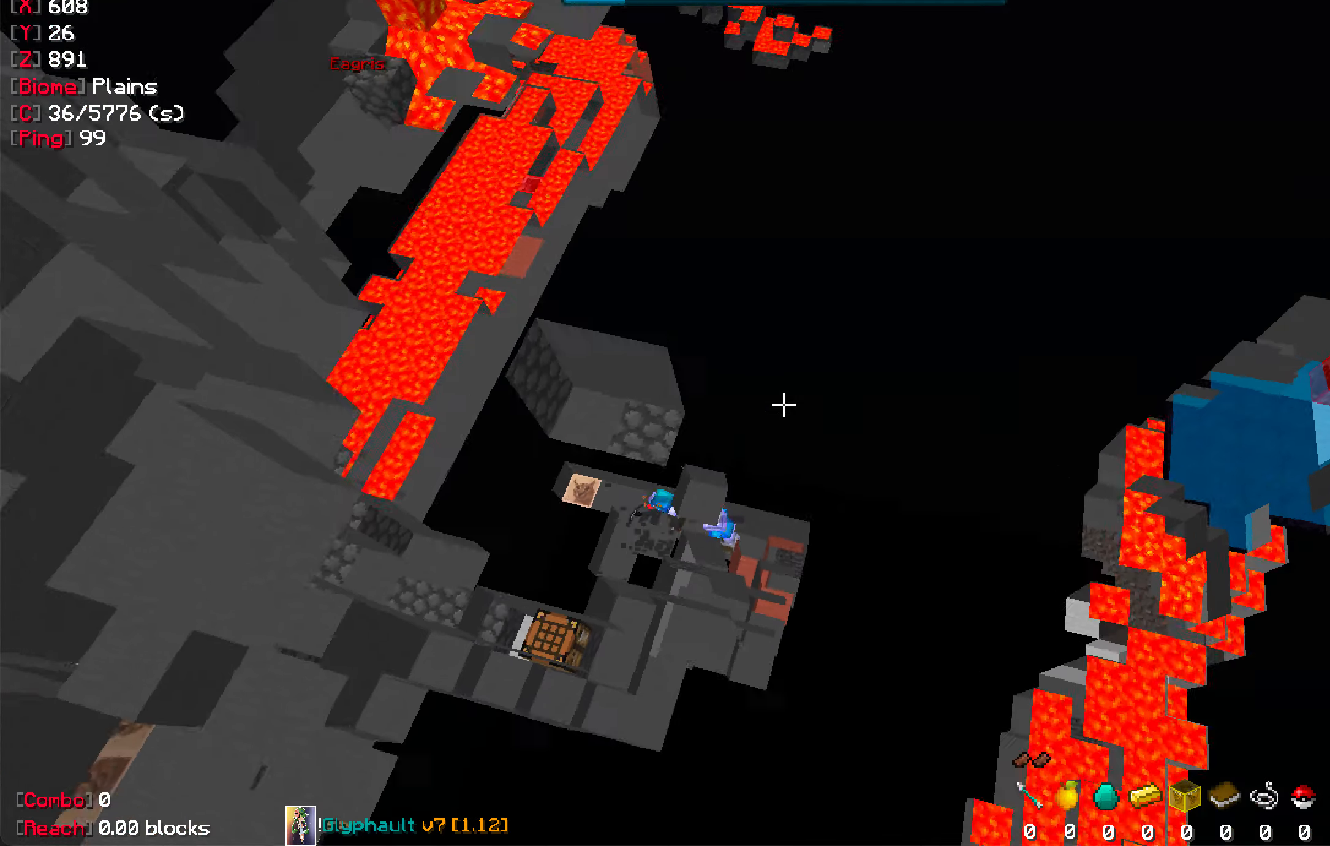
{"keys": [], "mouse": [], "events": []}
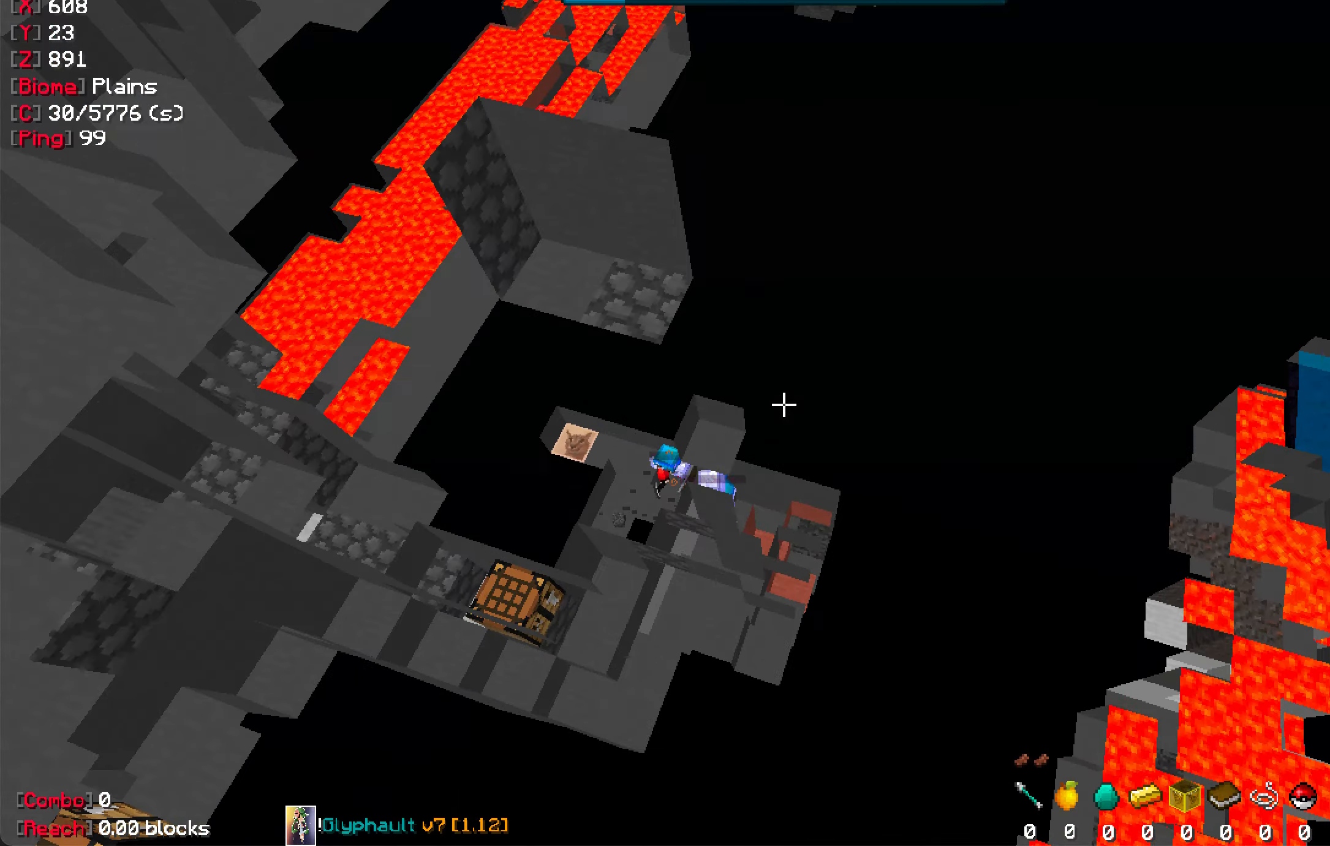
{"keys": ["w"], "mouse": [], "events": [[50, "w", "down"]]}
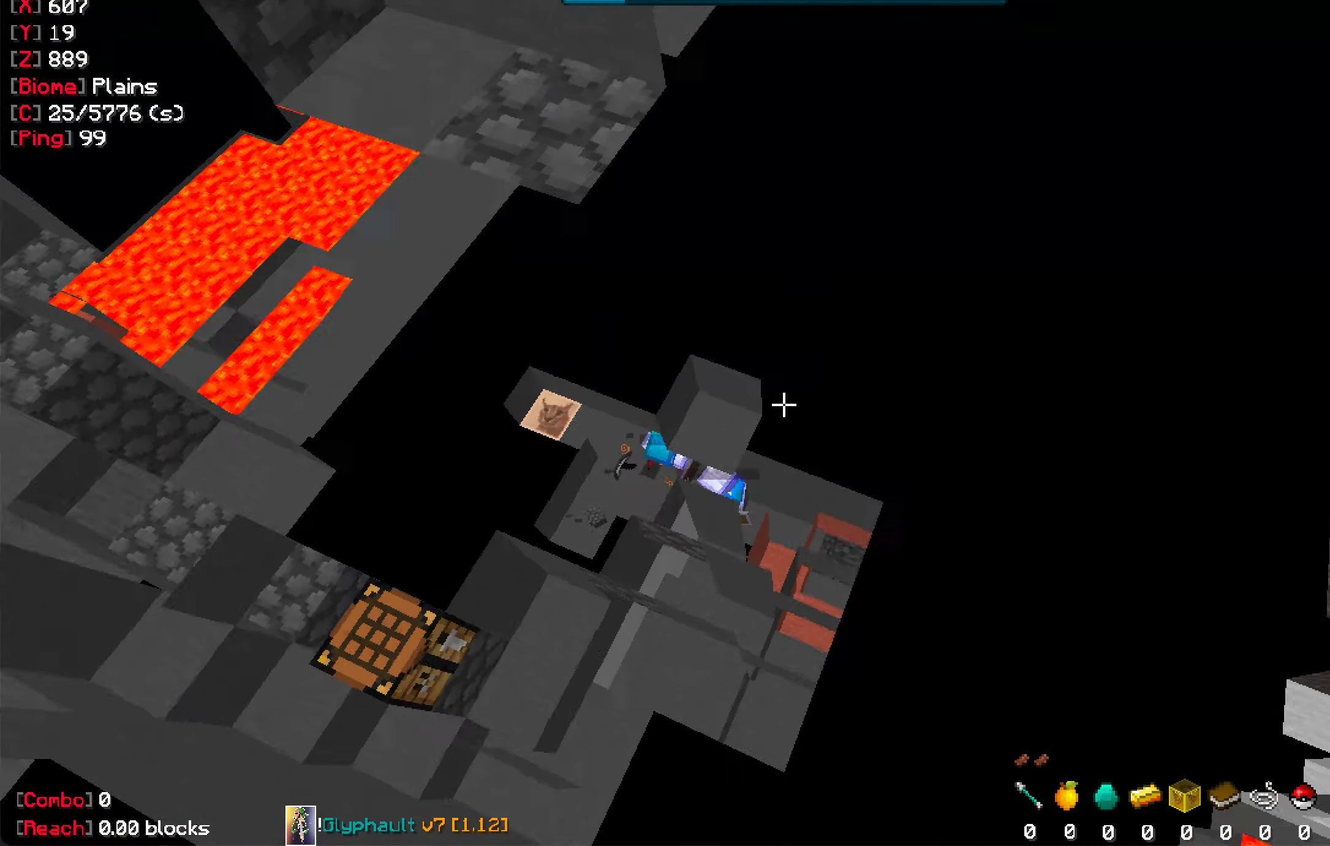
{"keys": [], "mouse": [], "events": [[500, "w", "up"]]}
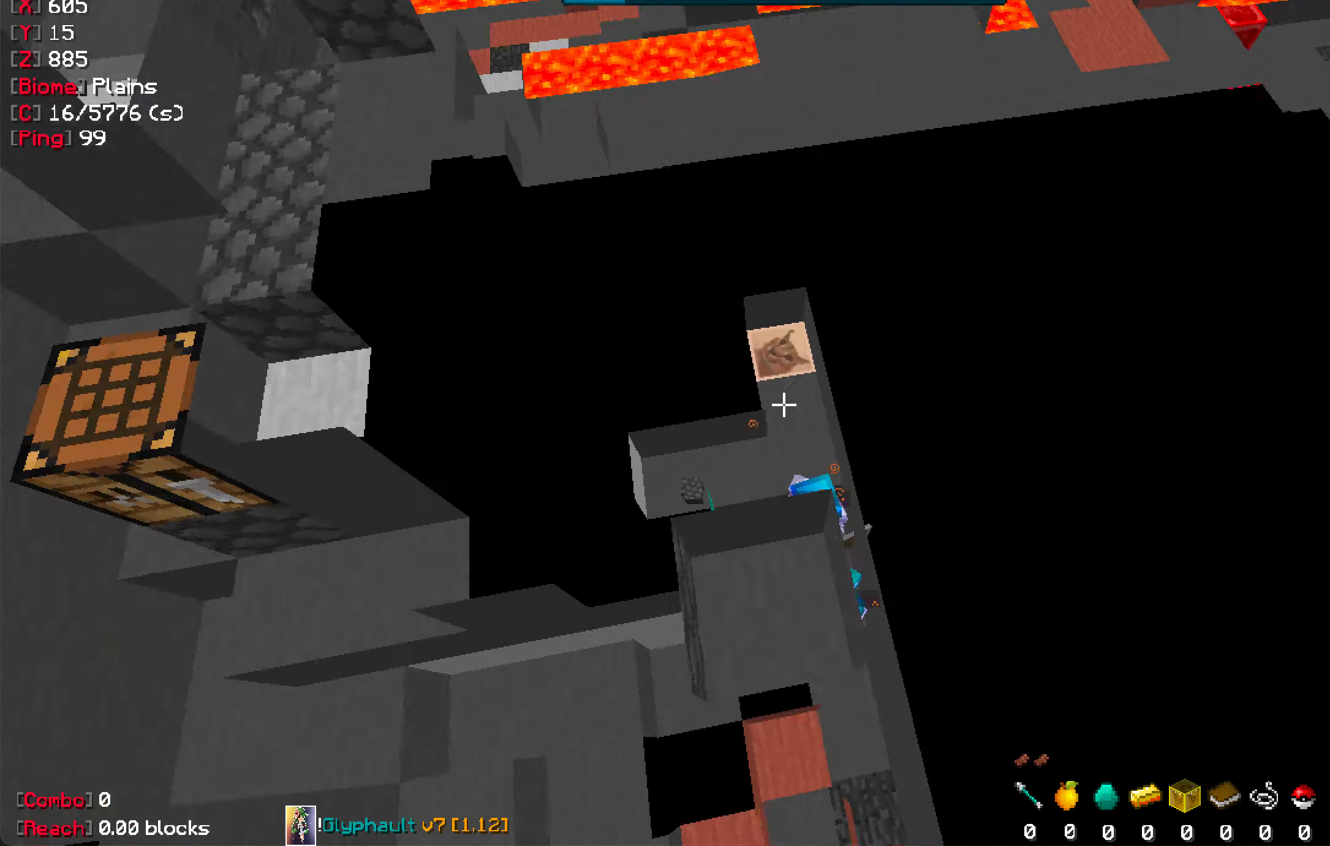
{"keys": [], "mouse": [], "events": []}
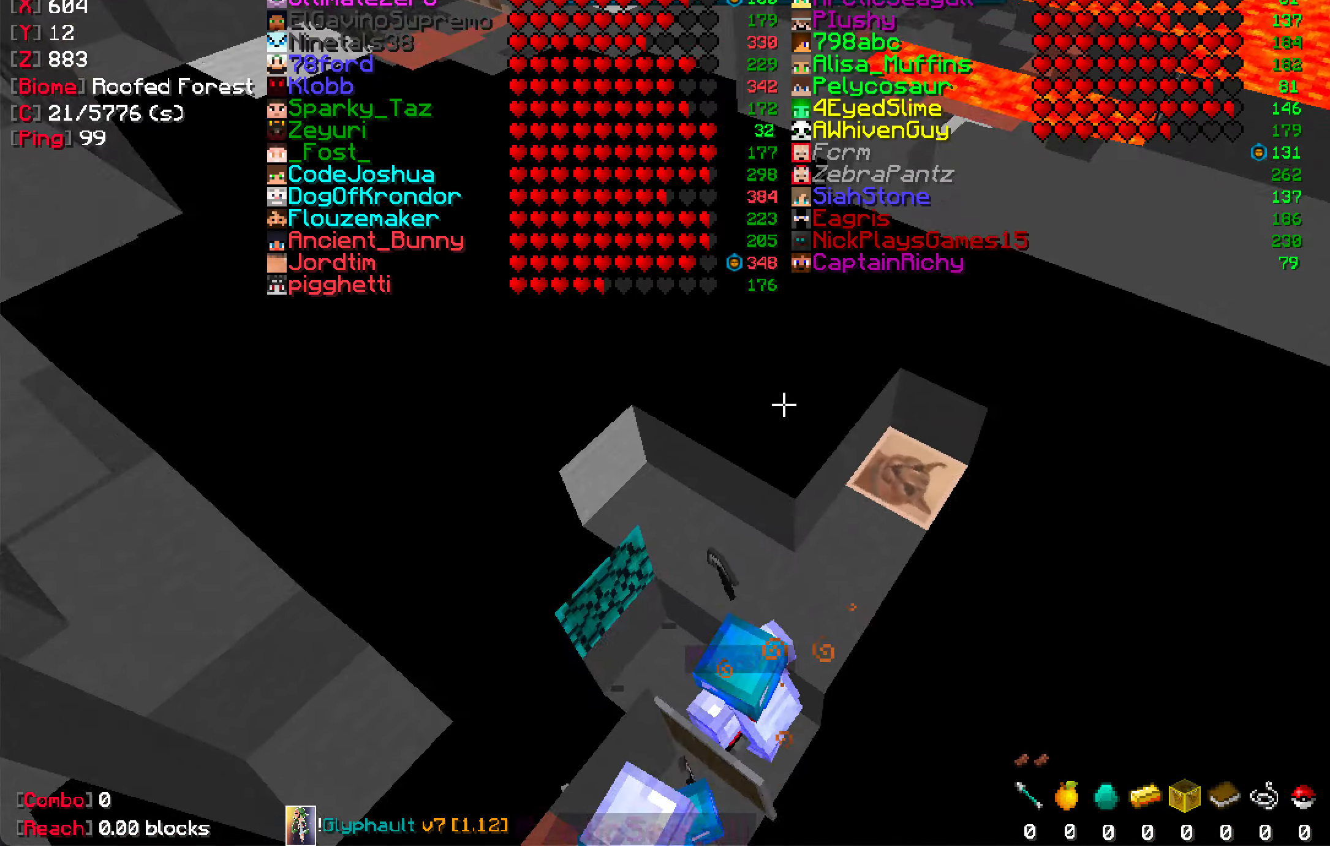
{"keys": [], "mouse": [], "events": [[350, "w", "down"], [500, "w", "up"]]}
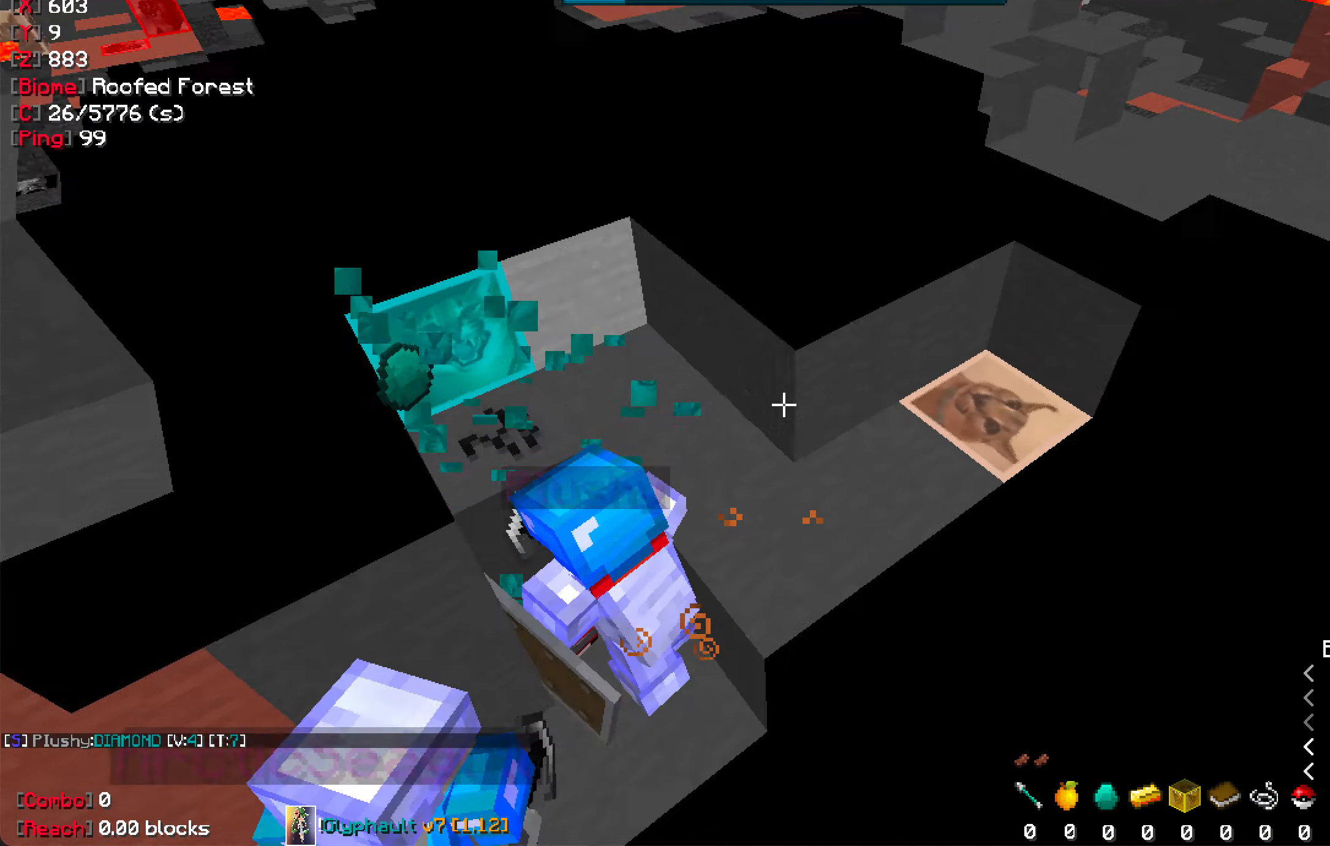
{"keys": [], "mouse": [], "events": [[416, "d", "down"], [466, "d", "up"]]}